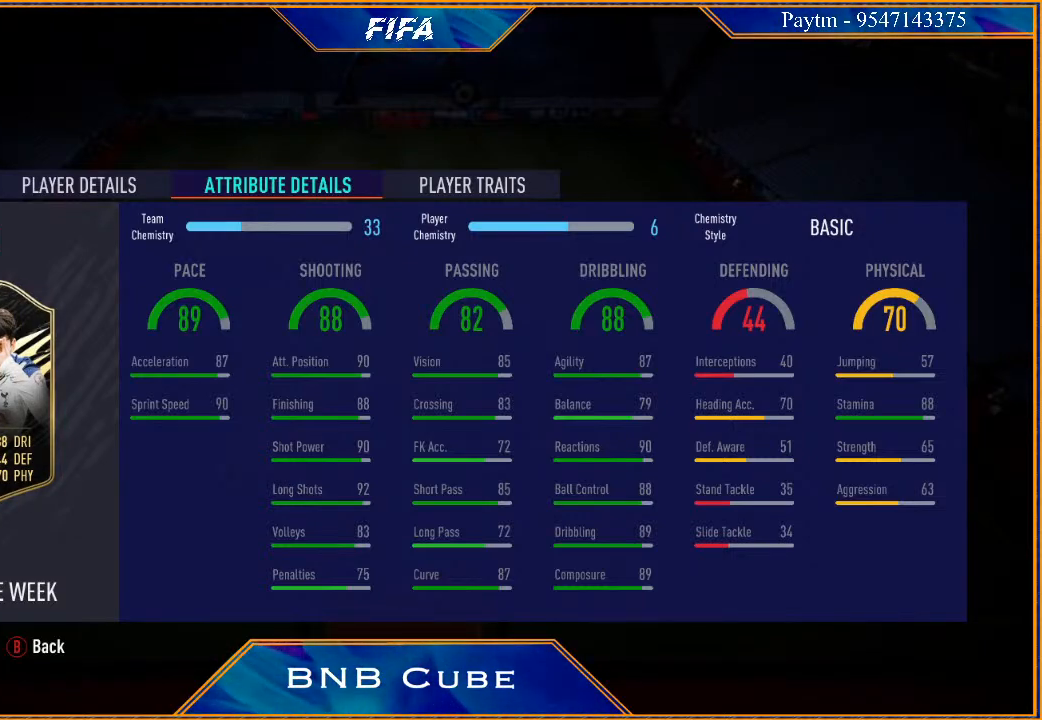
Gameplay with a controller (Xbox layout); each line is a JSON object with the inputs held at the frame after it. "events" lists button and stick changes between this image and that frame as [ms after this image, input, new state], when the widget could be followed in between.
{"buttons": ["B"], "left_stick": "center", "right_stick": "center", "events": [[500, "B", "down"]]}
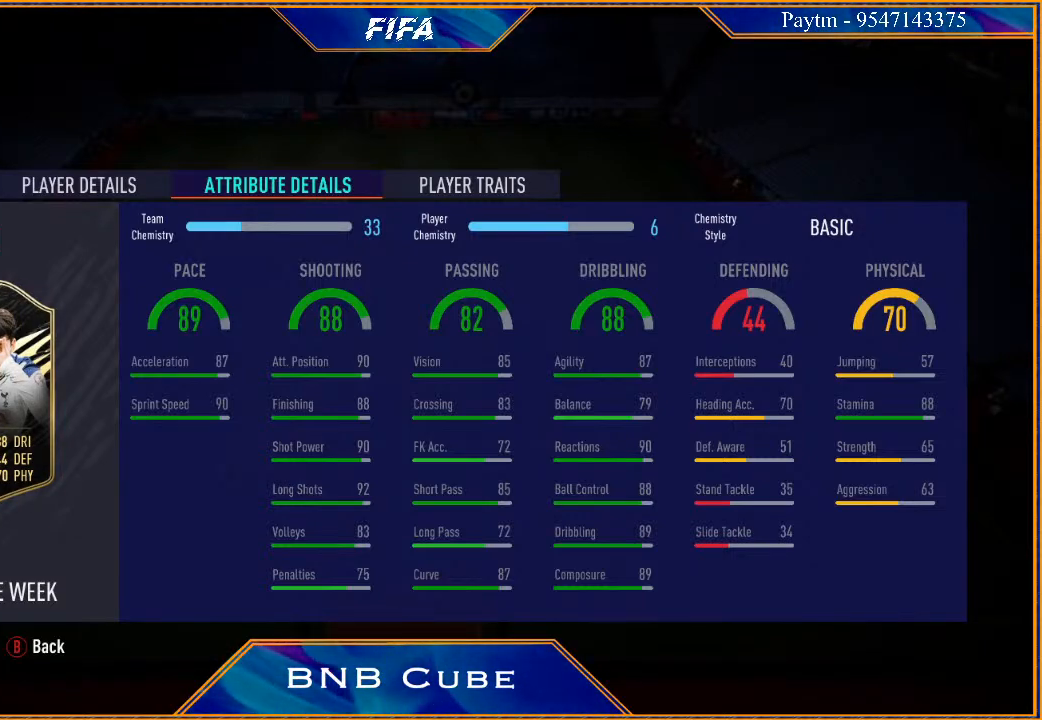
{"buttons": [], "left_stick": "center", "right_stick": "center", "events": [[133, "B", "up"]]}
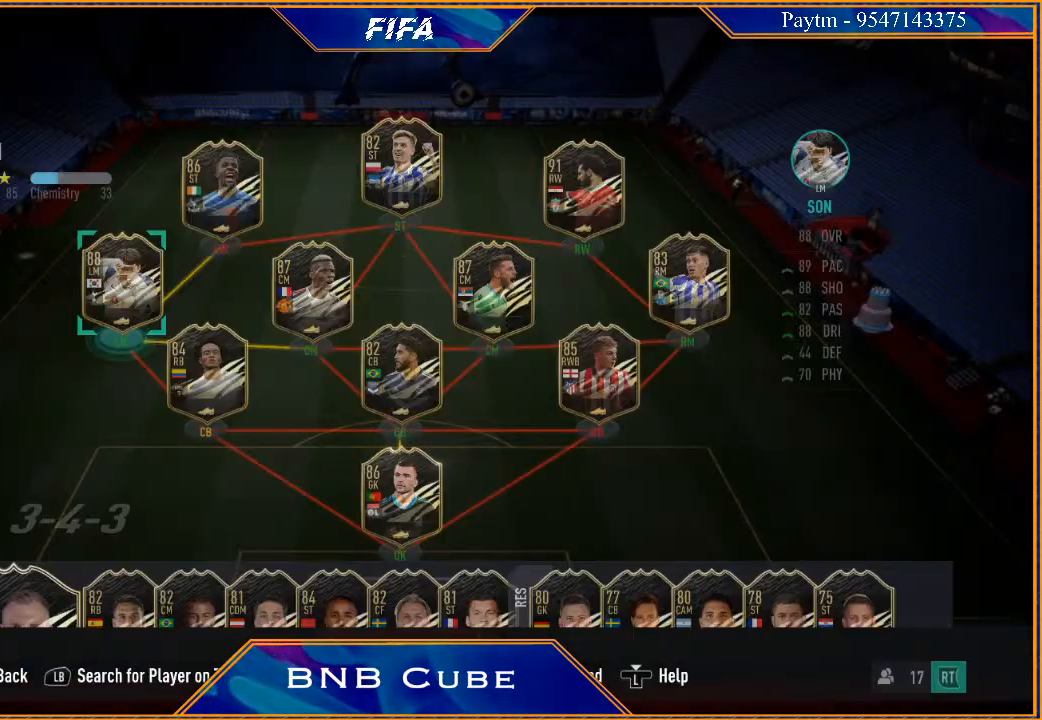
{"buttons": [], "left_stick": "center", "right_stick": "center", "events": []}
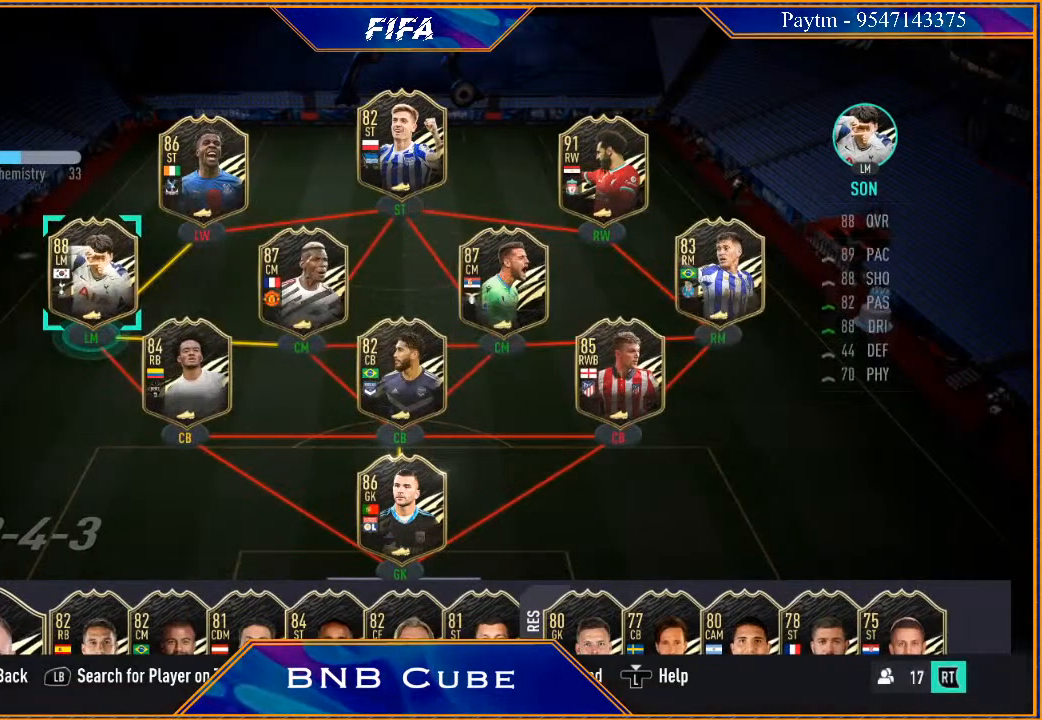
{"buttons": [], "left_stick": "center", "right_stick": "center", "events": [[167, "left_stick", "right"], [400, "left_stick", "center"]]}
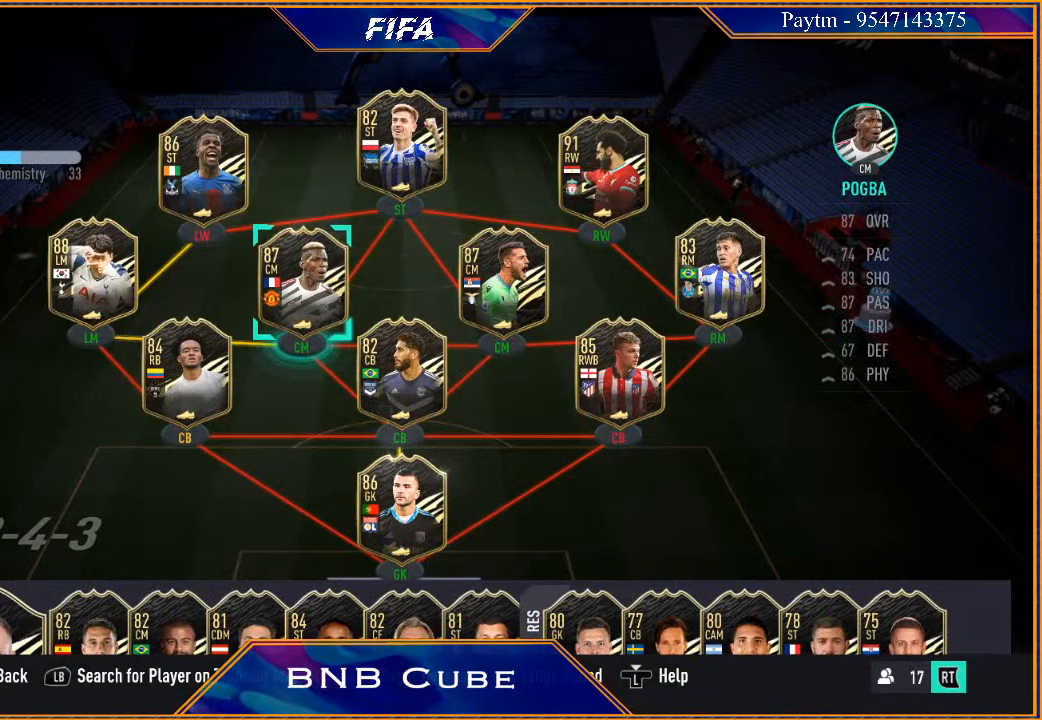
{"buttons": [], "left_stick": "center", "right_stick": "center", "events": [[167, "left_stick", "right"], [433, "left_stick", "center"]]}
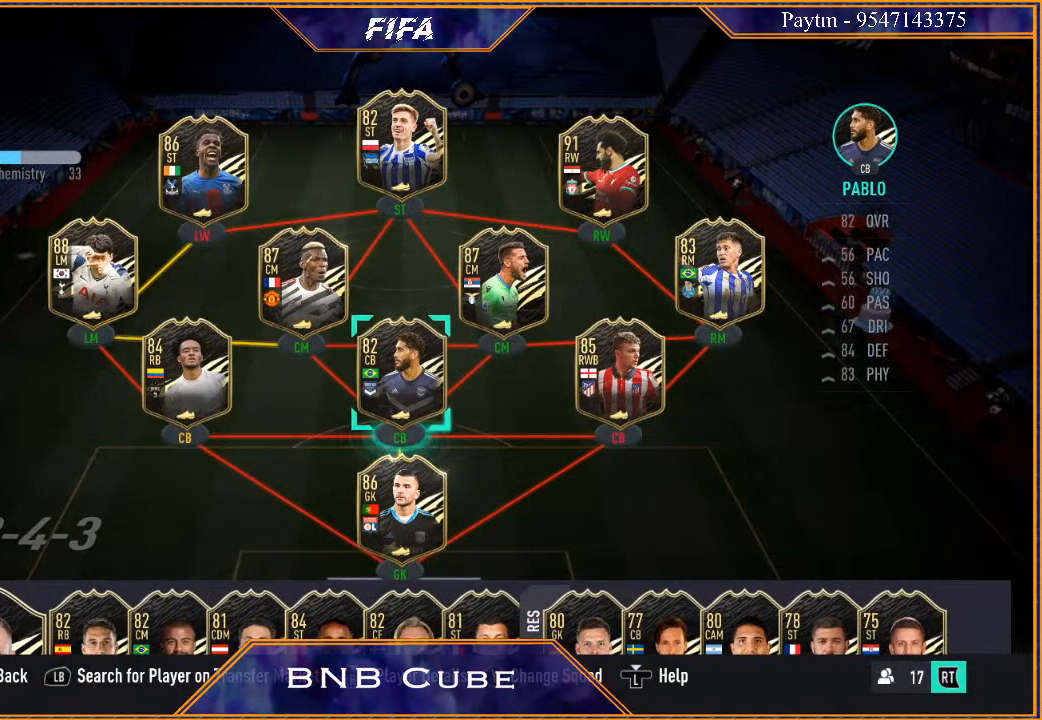
{"buttons": [], "left_stick": "center", "right_stick": "center", "events": [[267, "left_stick", "right"], [500, "left_stick", "center"]]}
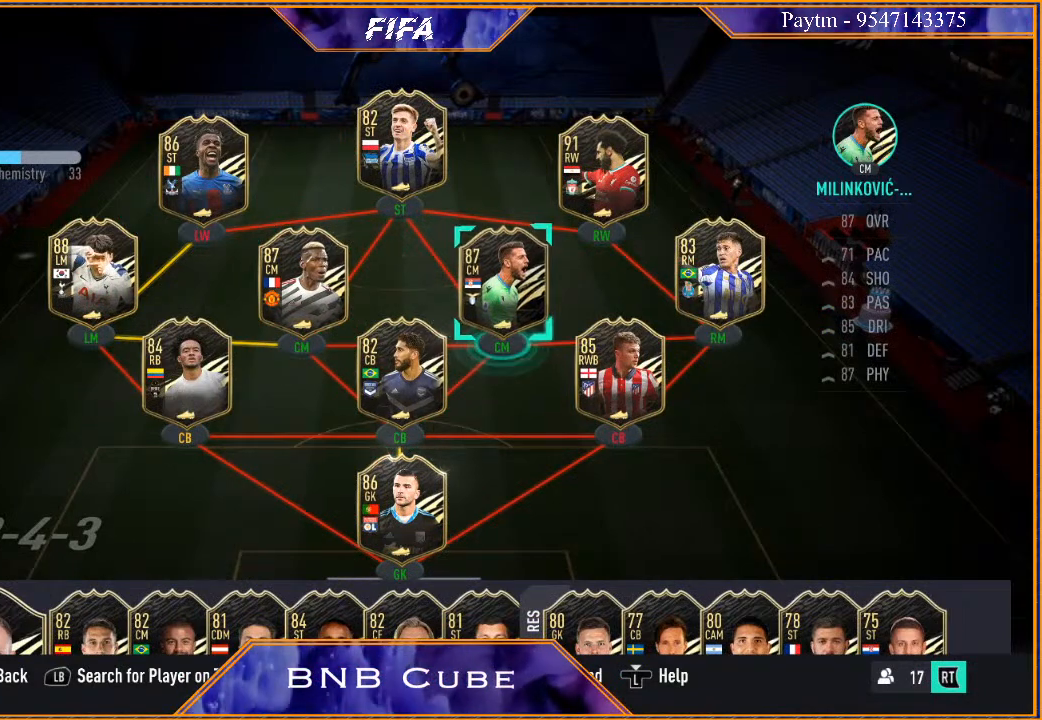
{"buttons": [], "left_stick": "center", "right_stick": "center", "events": [[133, "left_stick", "right"], [367, "left_stick", "center"]]}
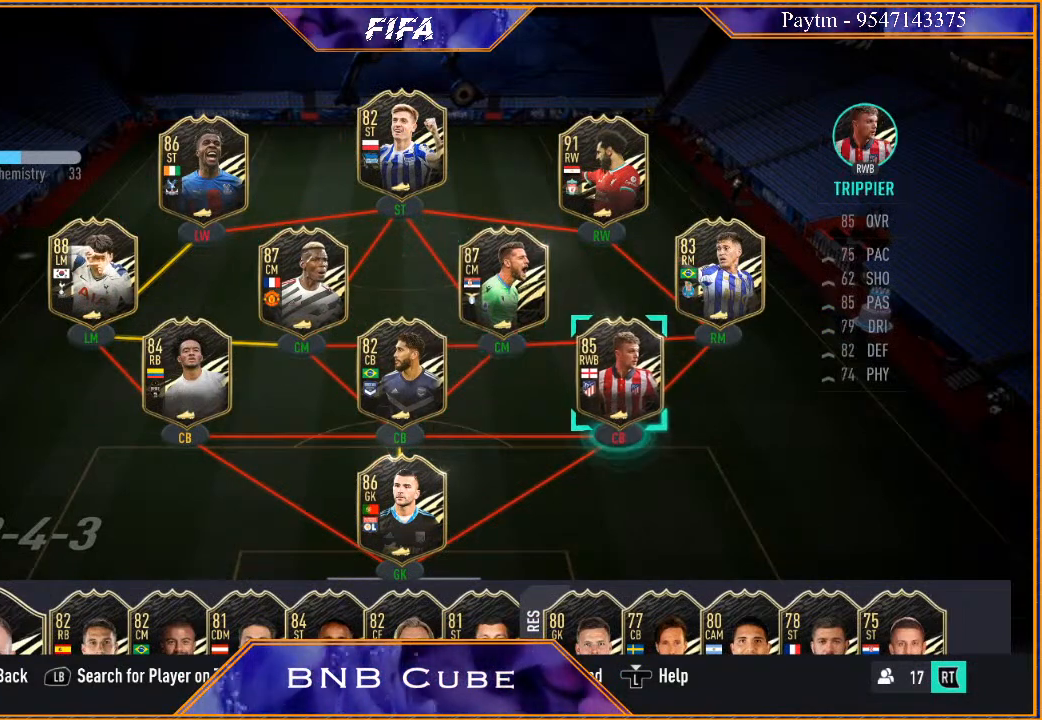
{"buttons": [], "left_stick": "center", "right_stick": "center", "events": []}
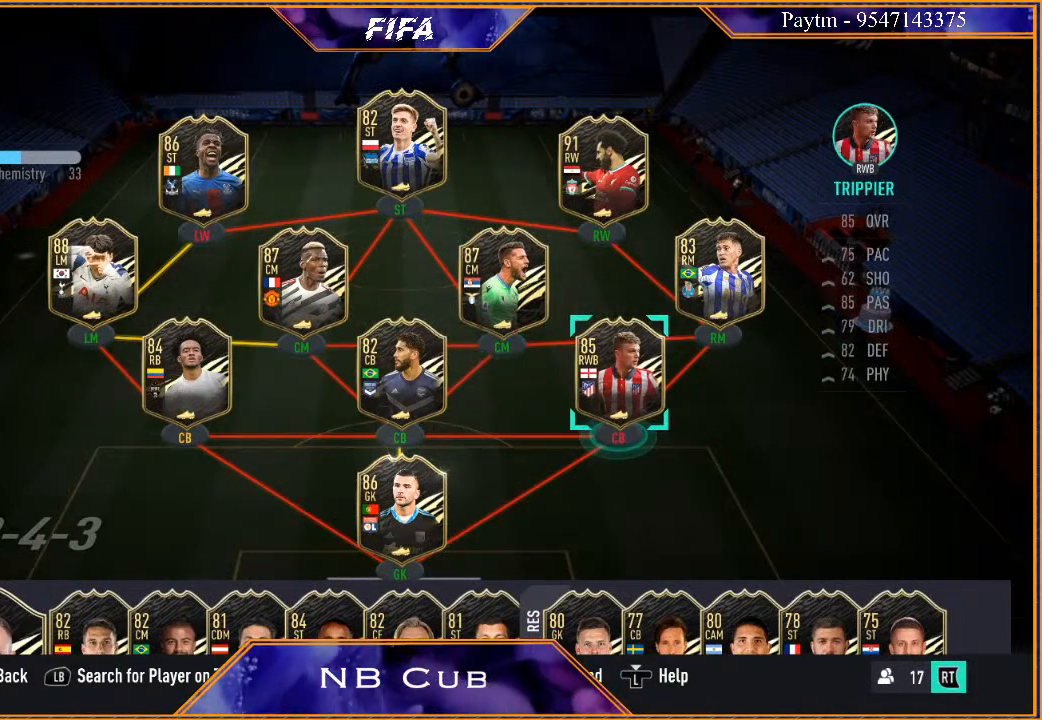
{"buttons": [], "left_stick": "center", "right_stick": "center", "events": []}
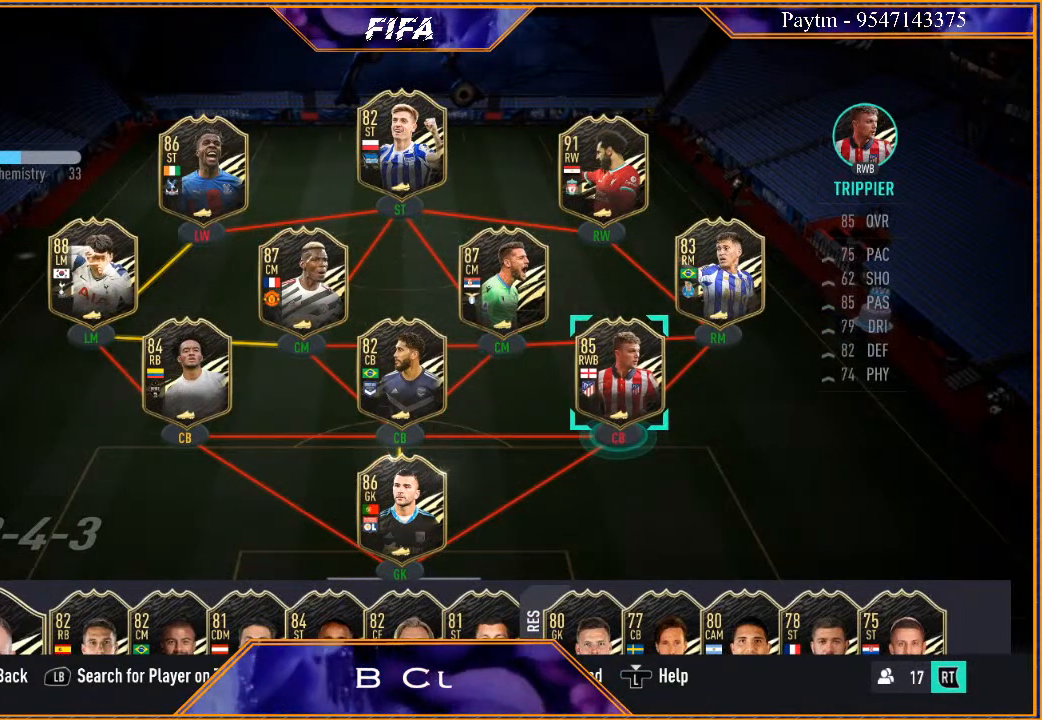
{"buttons": [], "left_stick": "center", "right_stick": "center", "events": []}
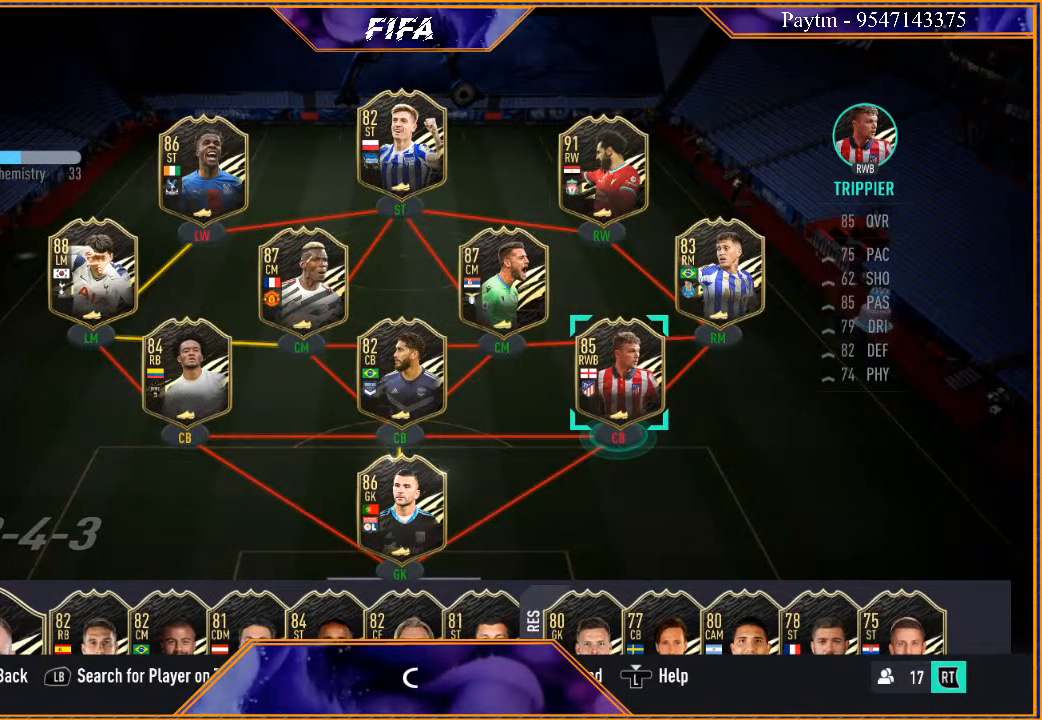
{"buttons": [], "left_stick": "left", "right_stick": "center", "events": [[500, "left_stick", "left"]]}
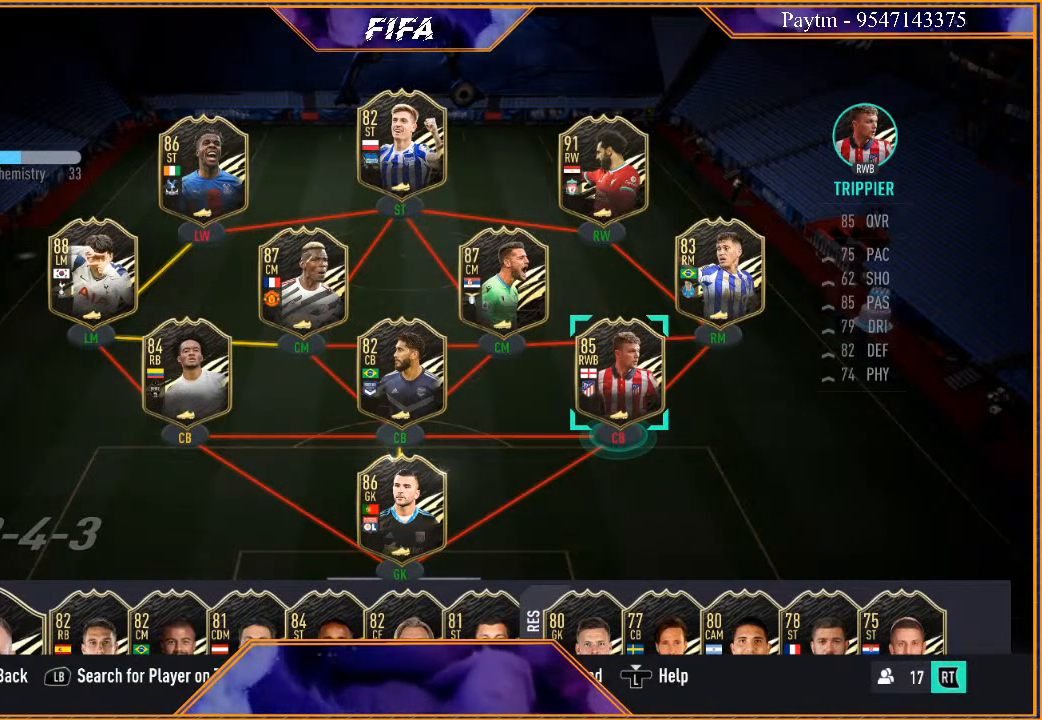
{"buttons": [], "left_stick": "center", "right_stick": "center", "events": [[133, "left_stick", "center"], [233, "left_stick", "left"], [400, "left_stick", "center"]]}
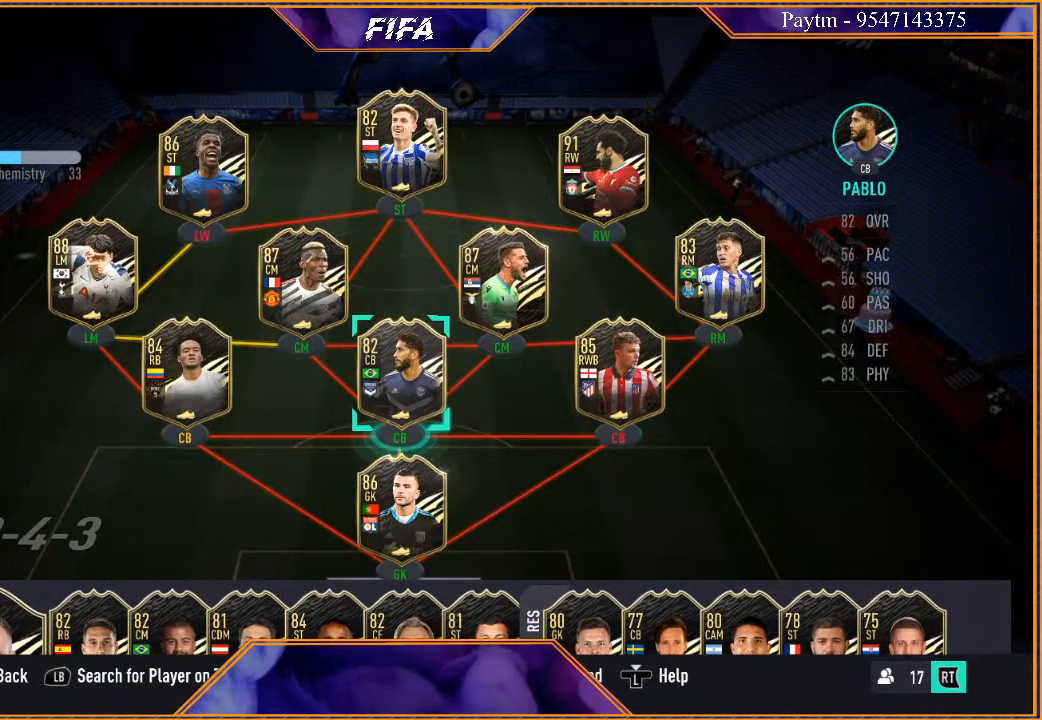
{"buttons": [], "left_stick": "center", "right_stick": "center", "events": []}
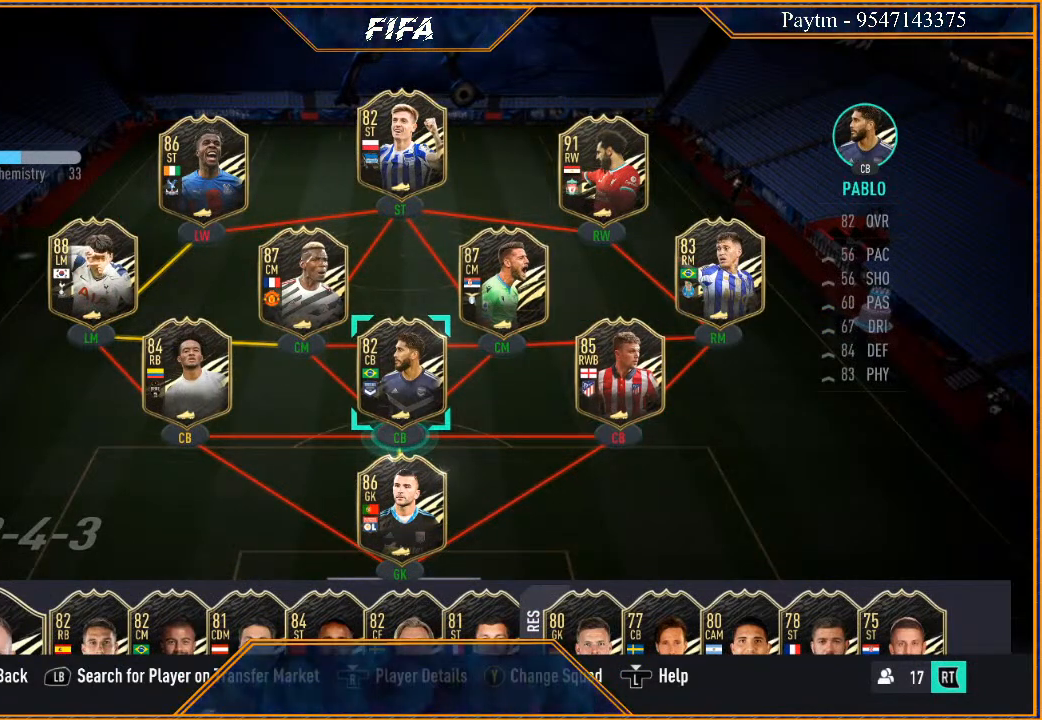
{"buttons": [], "left_stick": "left", "right_stick": "center", "events": [[67, "left_stick", "left"], [233, "left_stick", "center"], [333, "left_stick", "left"]]}
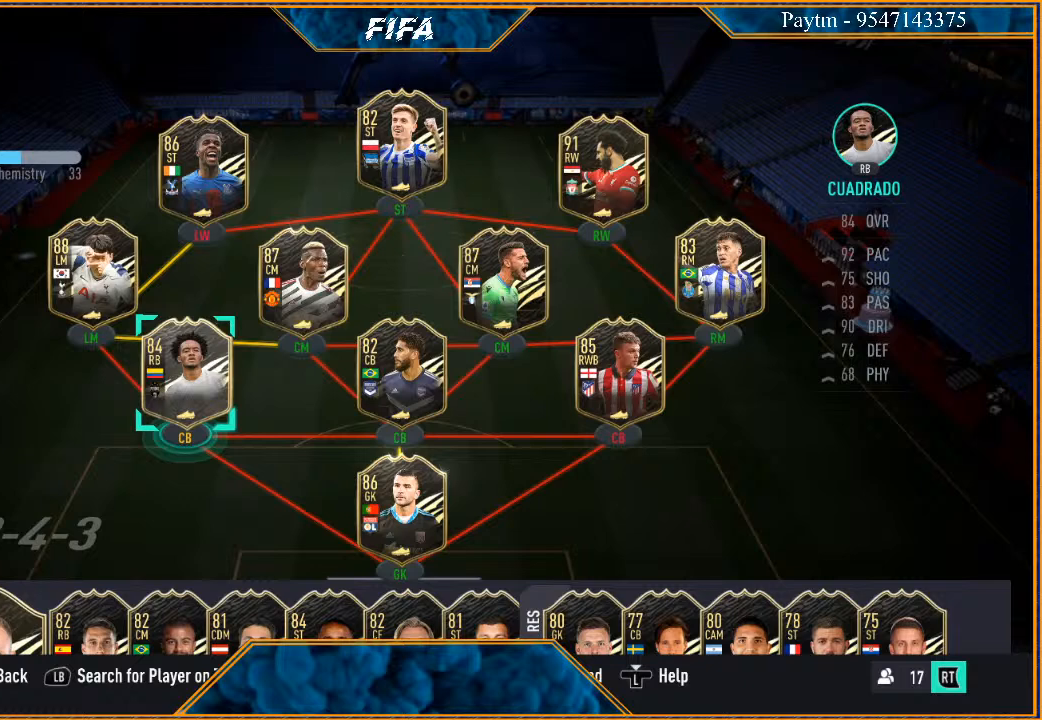
{"buttons": [], "left_stick": "center", "right_stick": "center", "events": [[33, "left_stick", "center"]]}
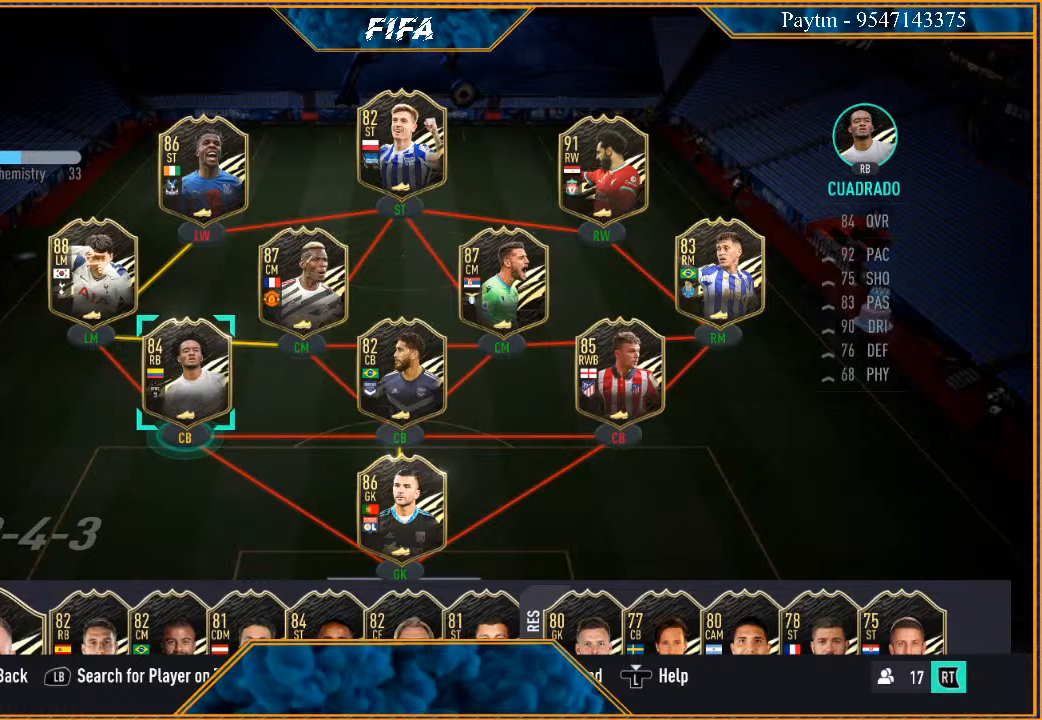
{"buttons": [], "left_stick": "center", "right_stick": "center", "events": []}